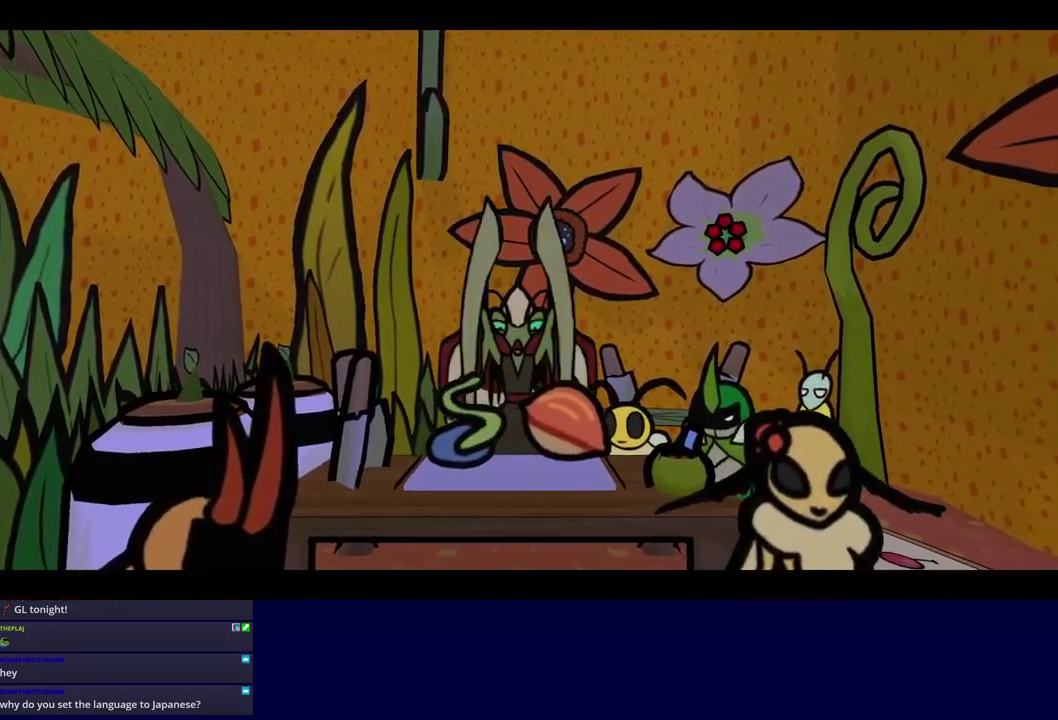
Gameplay with a controller (Xbox layout); each line is a JSON object with the inputs held at the frame after it. "events" lists button and stick changes between this image and that frame as [ms after this image, input, new state], when the widget could be followed in between. Not read: L1 L2 L3 R1 R2 R3 keyboard_mouse.
{"buttons": ["B"], "left_stick": "center", "events": []}
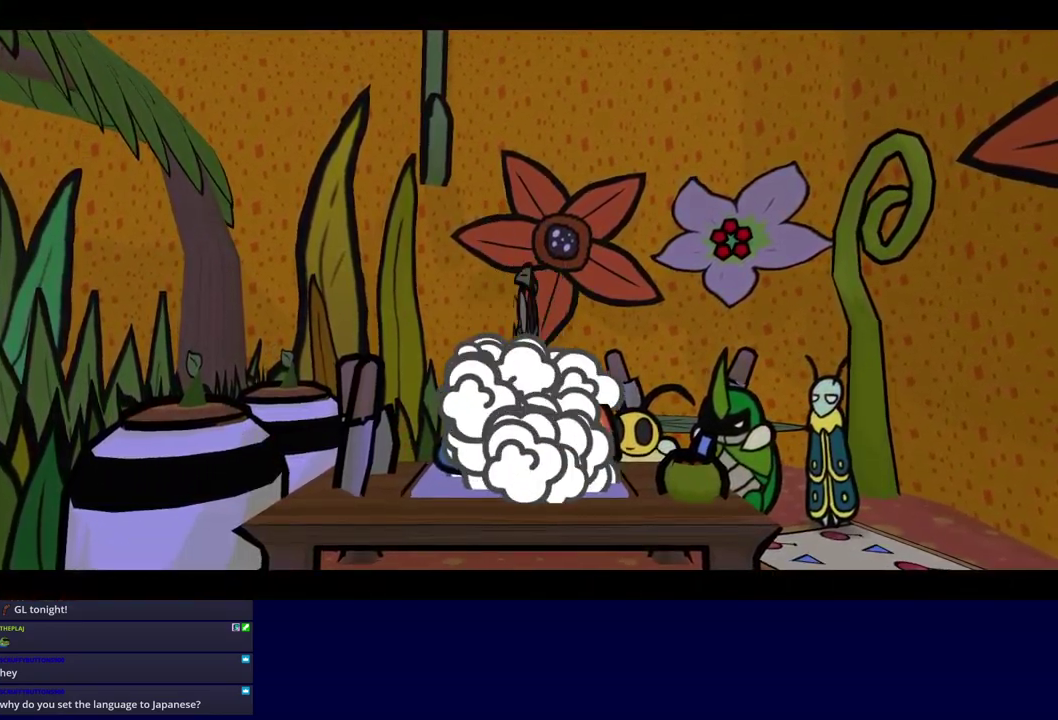
{"buttons": ["B"], "left_stick": "center", "events": []}
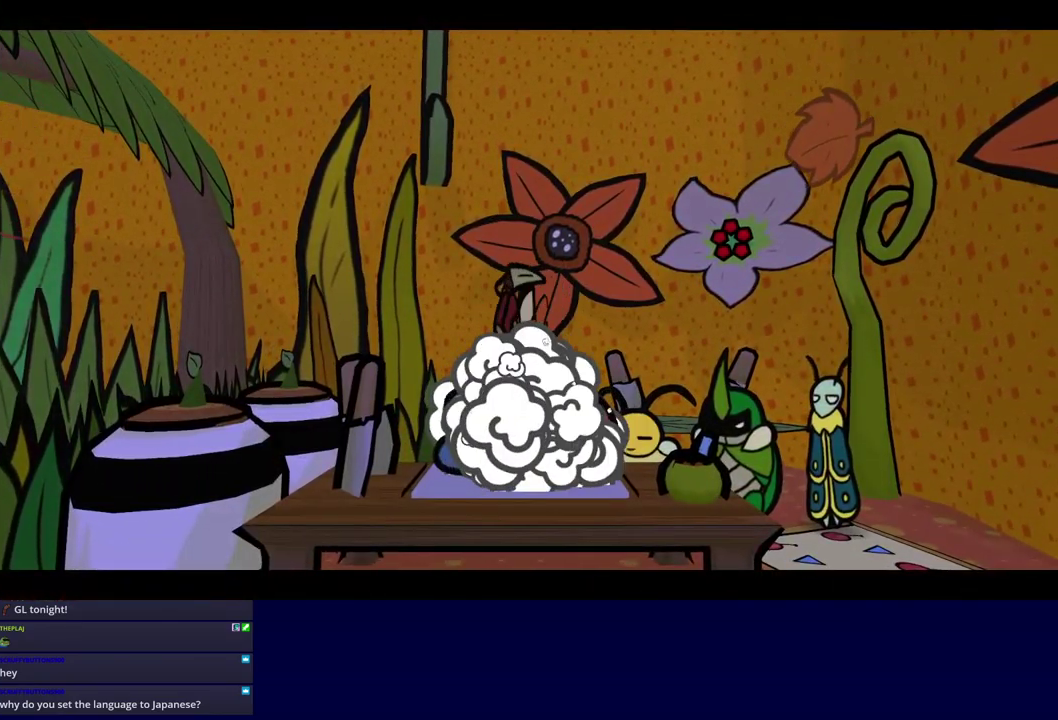
{"buttons": ["B"], "left_stick": "center", "events": []}
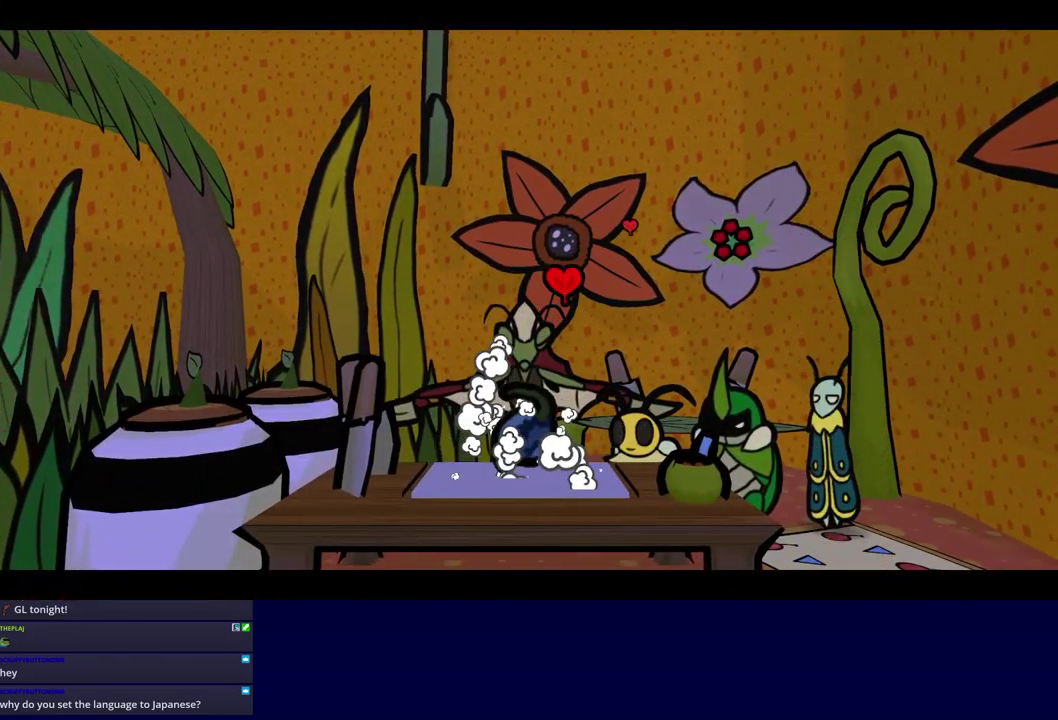
{"buttons": ["B"], "left_stick": "center", "events": []}
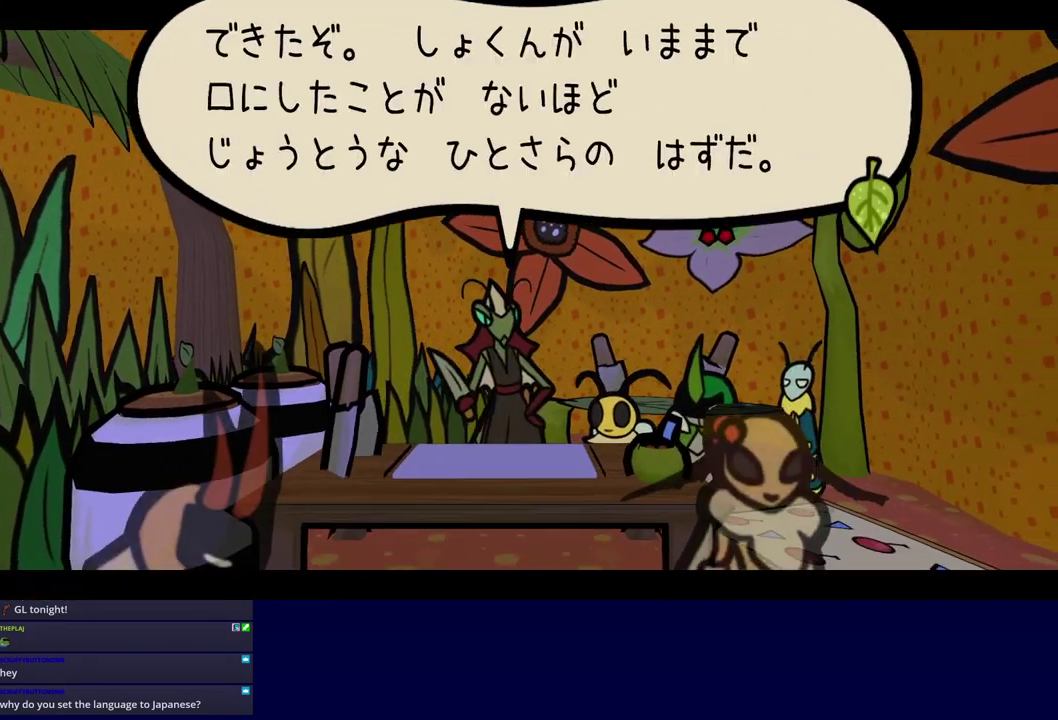
{"buttons": ["B"], "left_stick": "center", "events": []}
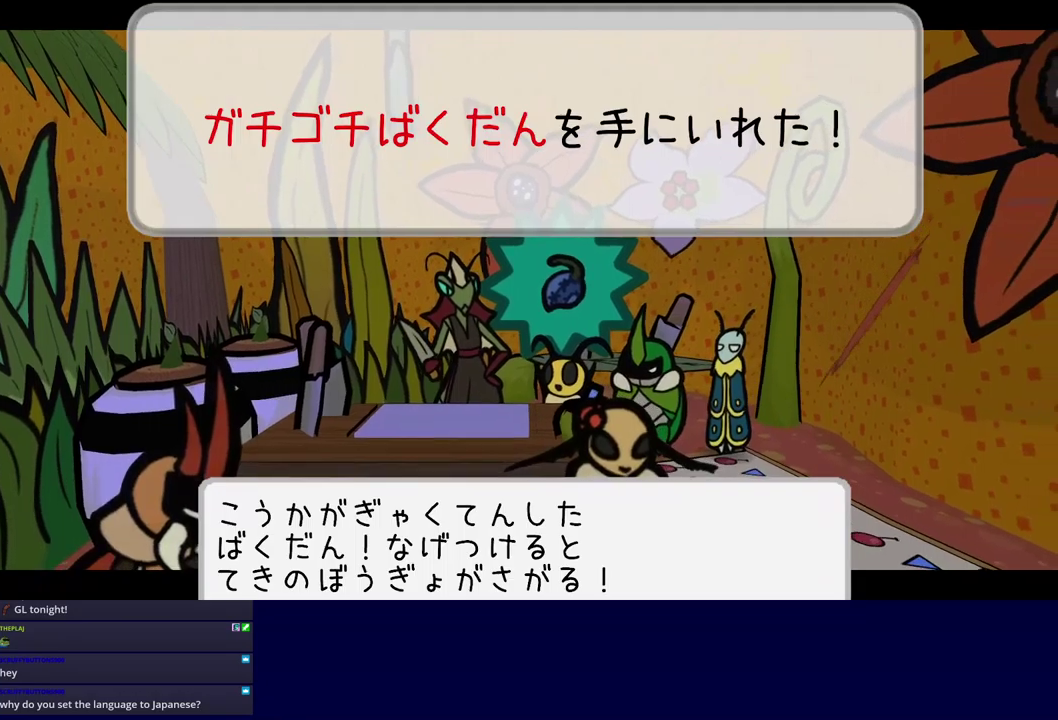
{"buttons": ["B"], "left_stick": "center", "events": []}
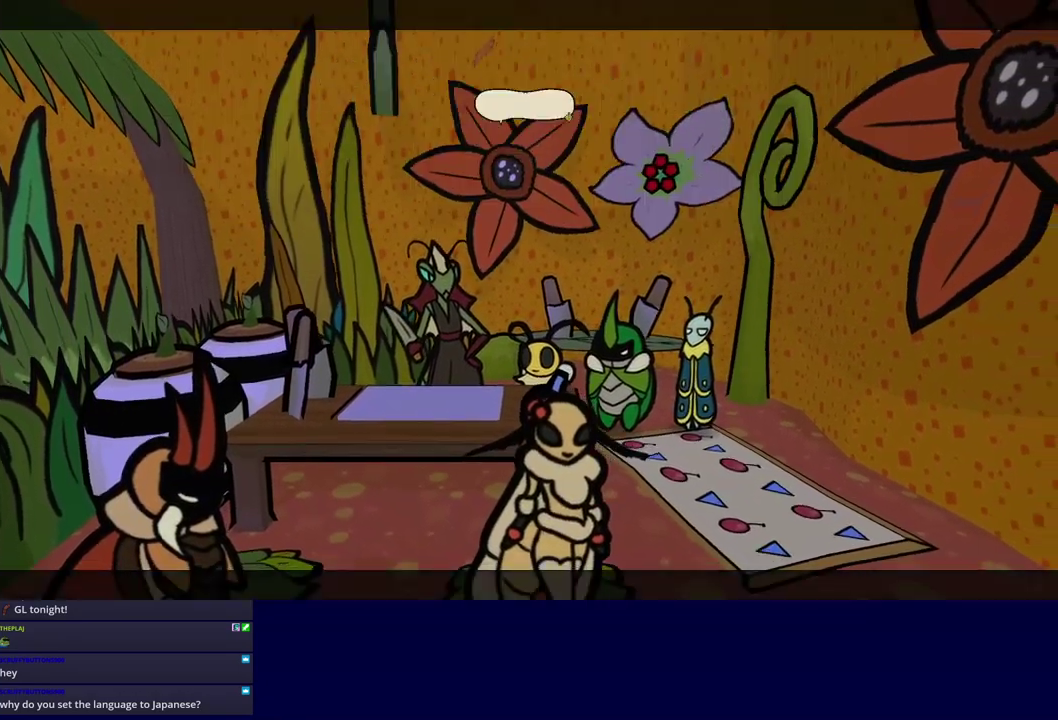
{"buttons": ["A", "B"], "left_stick": "center", "events": [[17, "A", "down"], [117, "A", "up"], [400, "DPAD_DOWN", "down"], [450, "DPAD_DOWN", "up"], [500, "A", "down"]]}
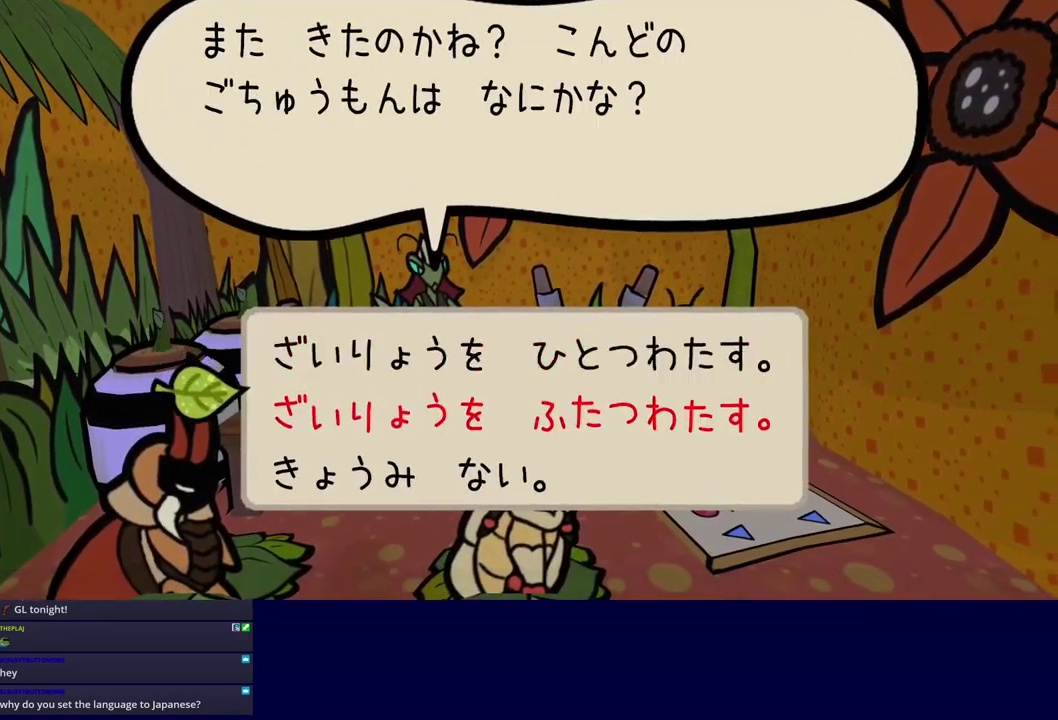
{"buttons": ["B"], "left_stick": "center", "events": [[67, "A", "up"], [200, "DPAD_RIGHT", "down"], [283, "DPAD_RIGHT", "up"], [333, "A", "down"], [417, "A", "up"]]}
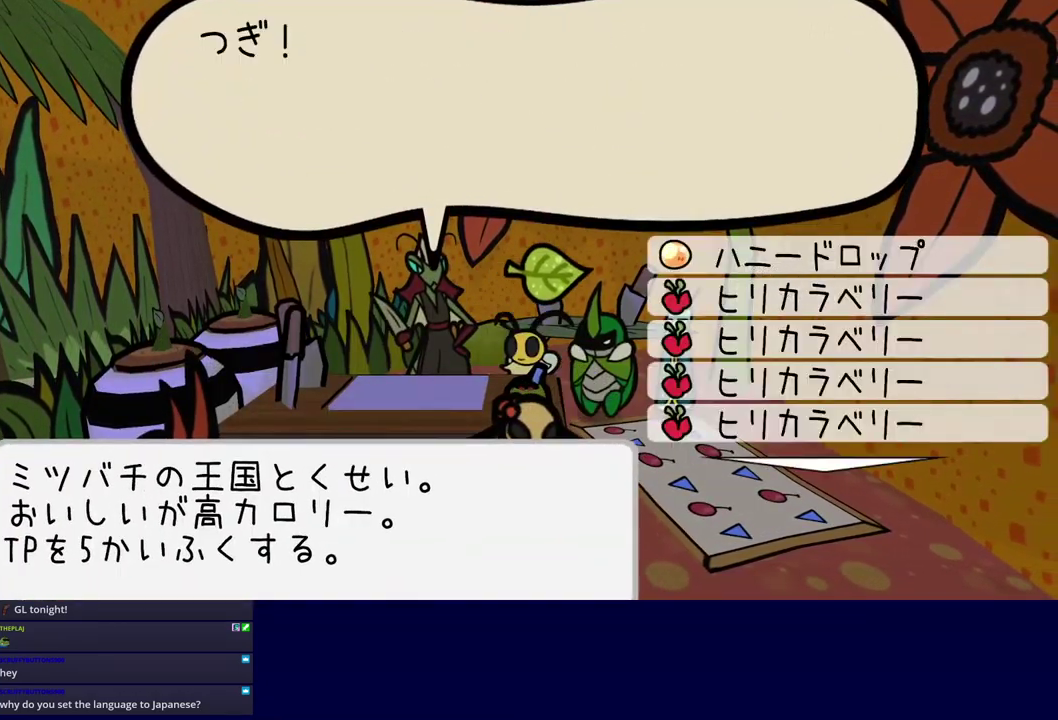
{"buttons": ["B"], "left_stick": "center", "events": [[67, "DPAD_DOWN", "down"], [133, "DPAD_DOWN", "up"]]}
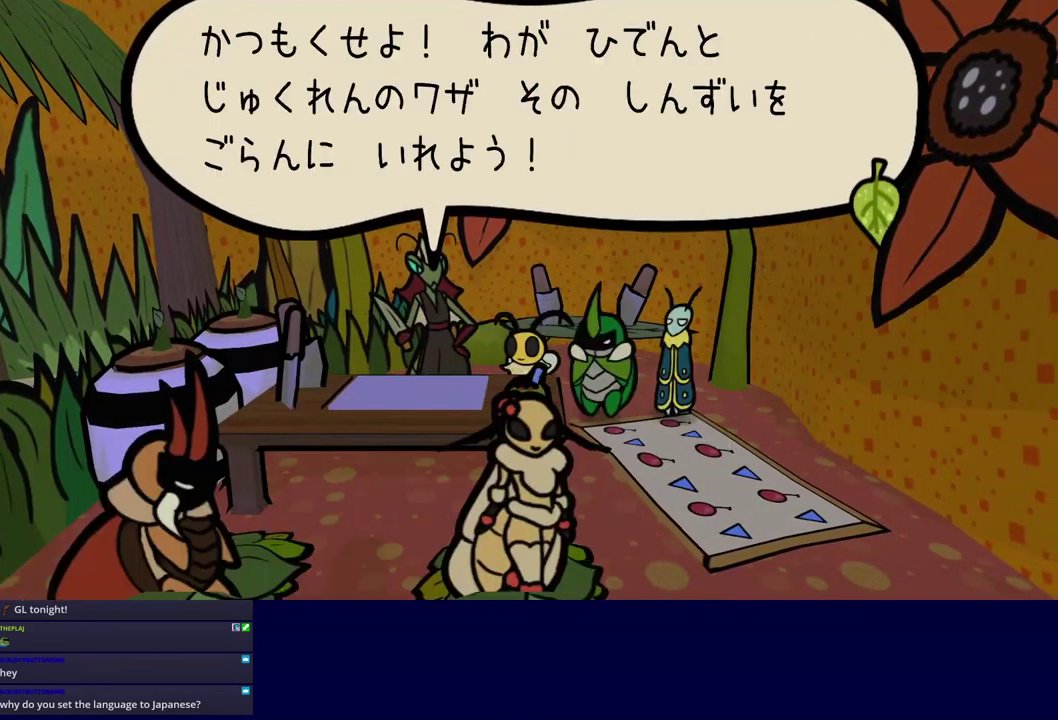
{"buttons": ["B"], "left_stick": "center", "events": []}
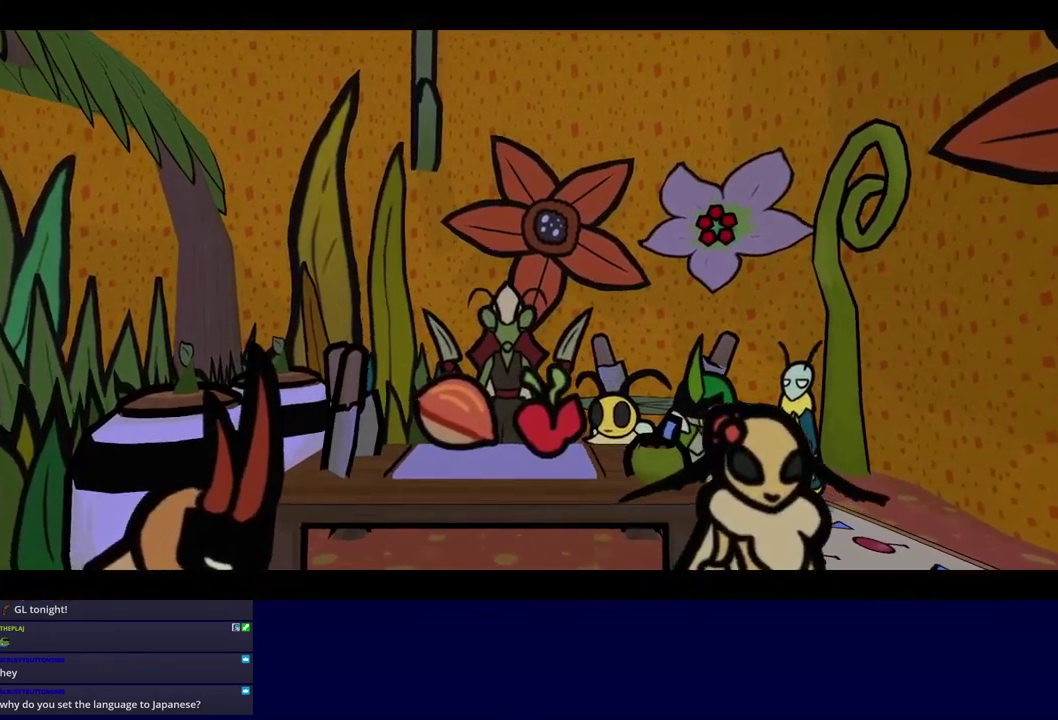
{"buttons": ["B"], "left_stick": "center", "events": []}
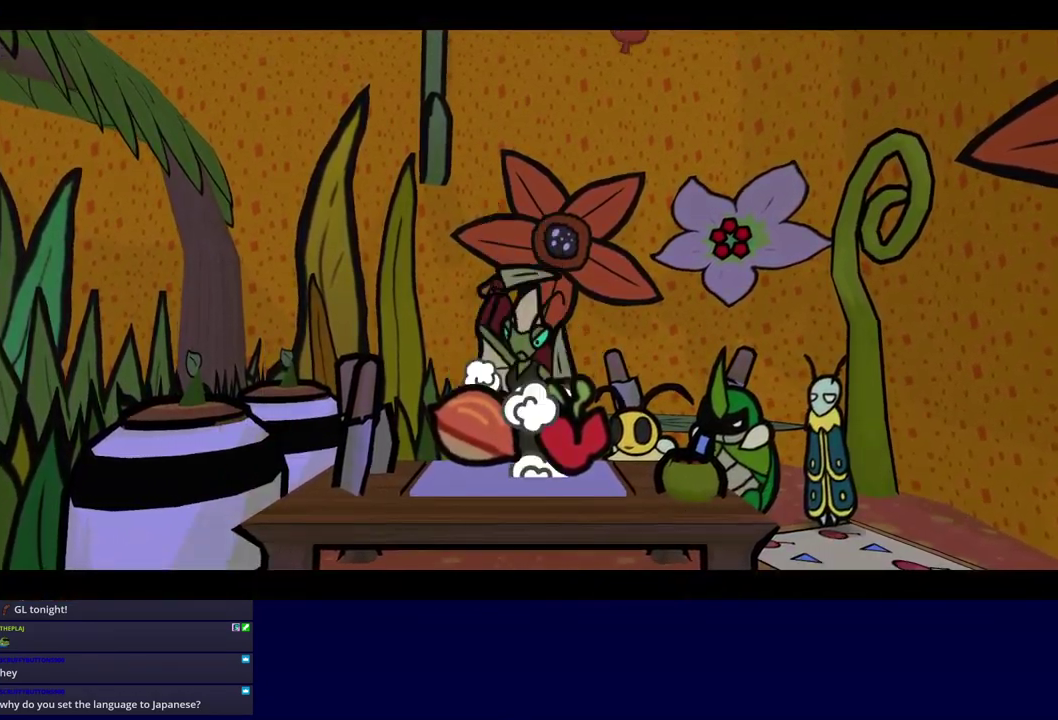
{"buttons": ["B"], "left_stick": "center", "events": []}
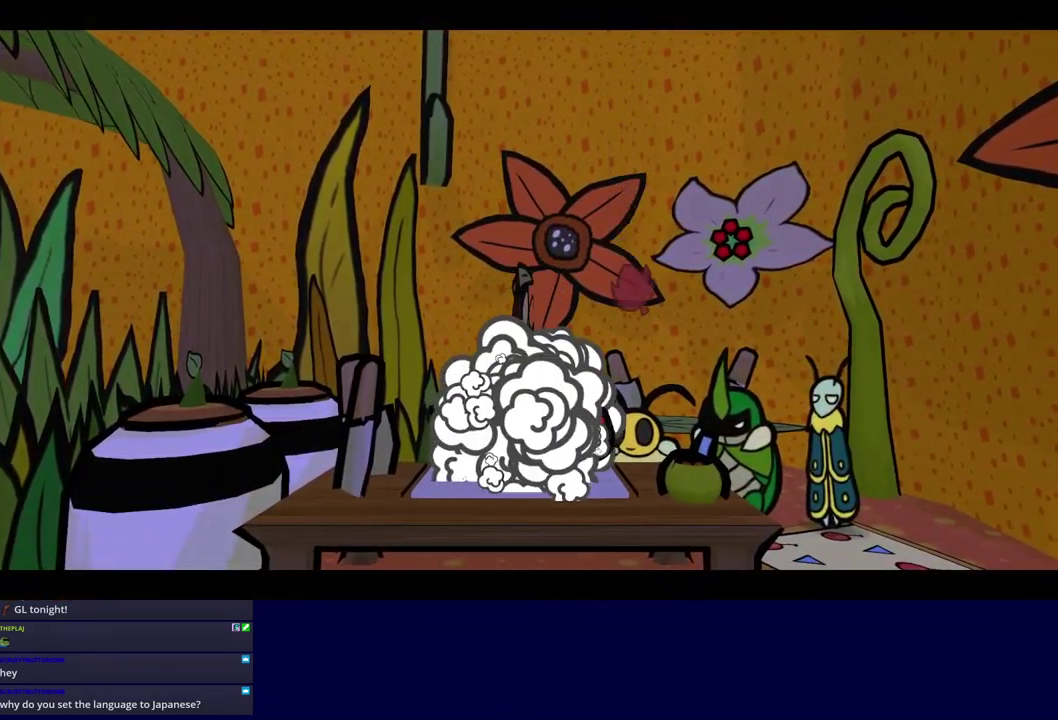
{"buttons": ["B"], "left_stick": "center", "events": []}
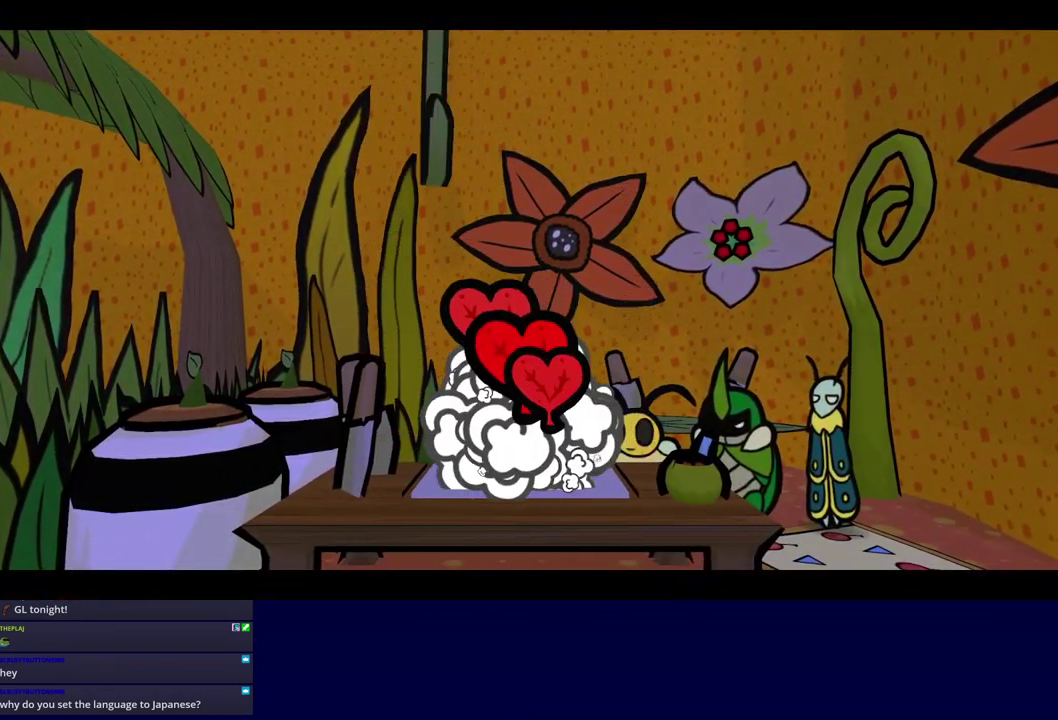
{"buttons": ["B"], "left_stick": "center", "events": []}
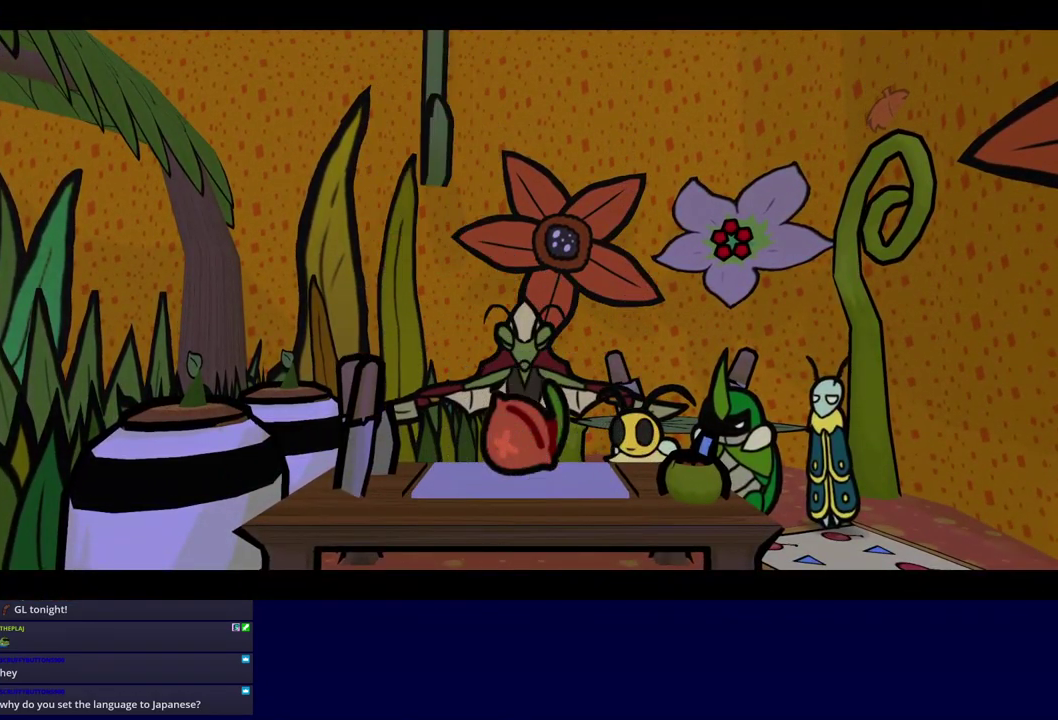
{"buttons": ["B"], "left_stick": "center", "events": []}
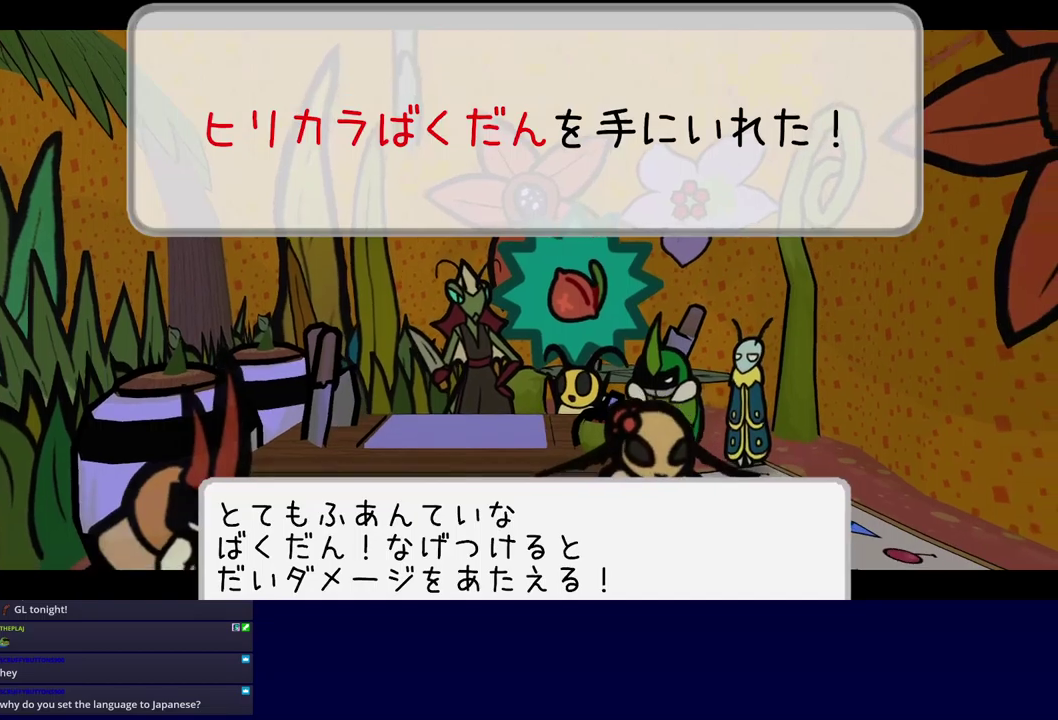
{"buttons": ["B"], "left_stick": "center", "events": []}
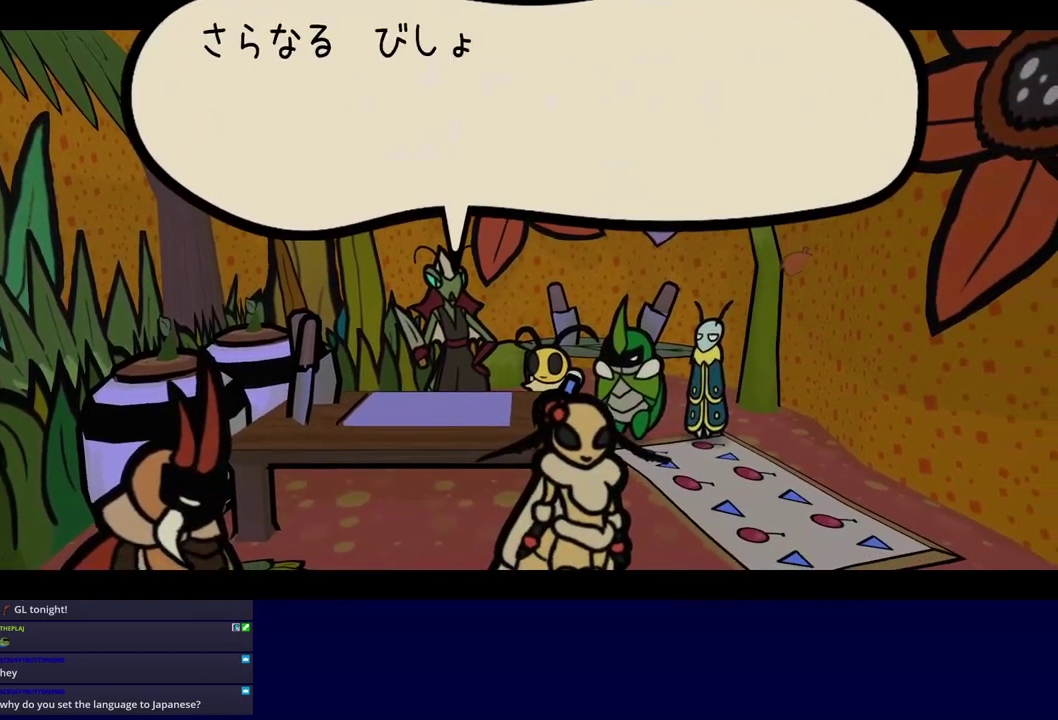
{"buttons": [], "left_stick": "center", "events": [[150, "B", "up"], [183, "A", "down"], [233, "A", "up"], [283, "A", "down"], [350, "A", "up"], [400, "A", "down"], [450, "A", "up"]]}
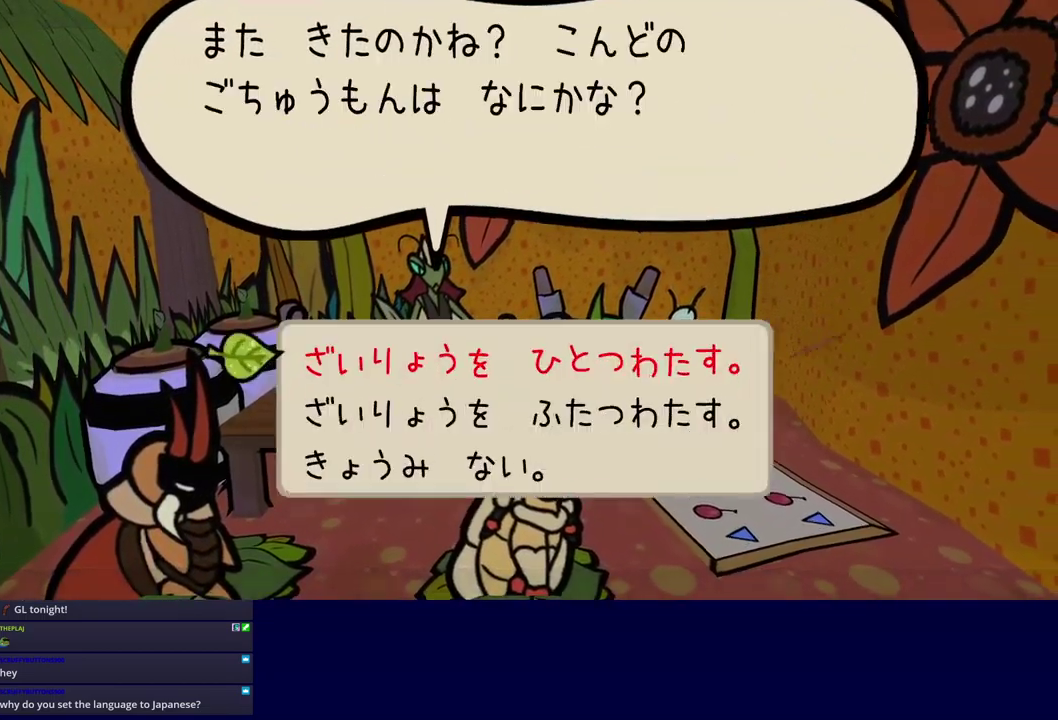
{"buttons": [], "left_stick": "center", "events": [[117, "A", "down"], [167, "A", "up"], [333, "A", "down"], [383, "A", "up"]]}
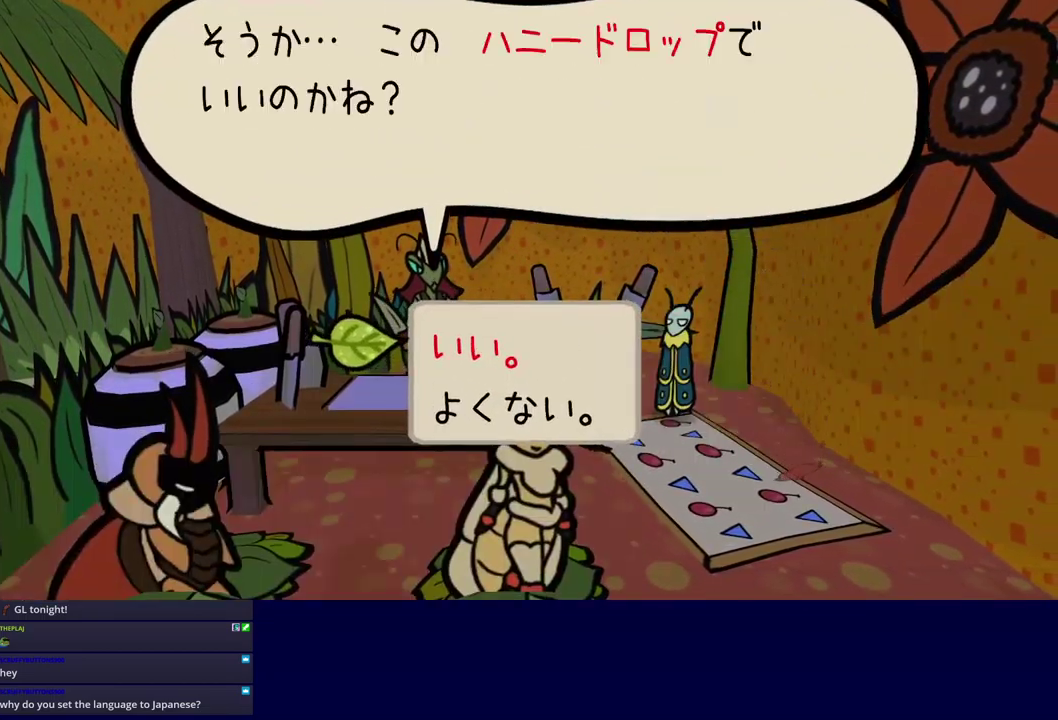
{"buttons": ["A"], "left_stick": "center", "events": [[50, "A", "down"], [100, "A", "up"], [167, "A", "down"], [217, "A", "up"], [283, "A", "down"], [333, "A", "up"], [400, "A", "down"], [450, "A", "up"], [500, "A", "down"]]}
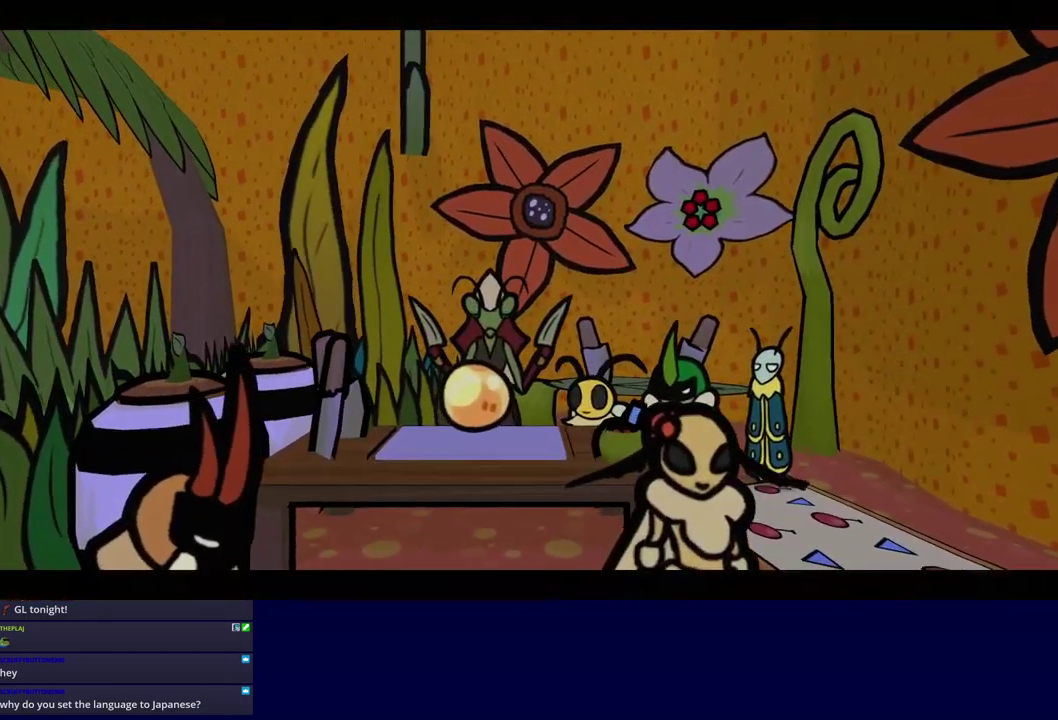
{"buttons": ["A"], "left_stick": "center", "events": [[67, "A", "up"], [117, "A", "down"], [167, "A", "up"], [217, "A", "down"], [283, "A", "up"], [333, "A", "down"]]}
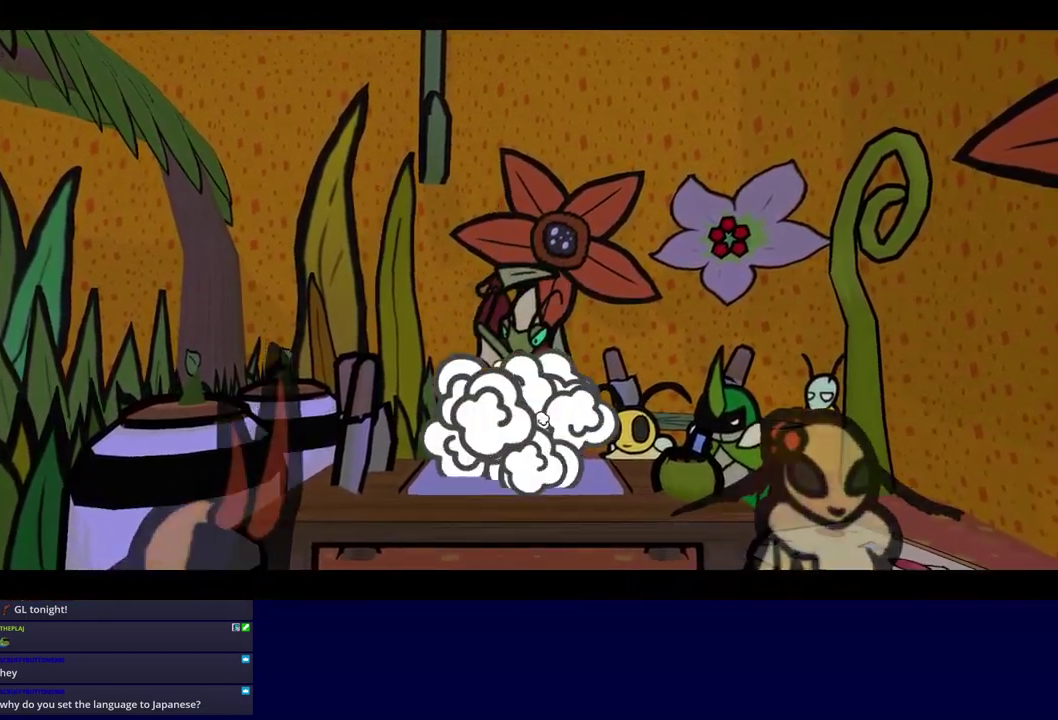
{"buttons": ["A", "B"], "left_stick": "center", "events": [[400, "B", "down"]]}
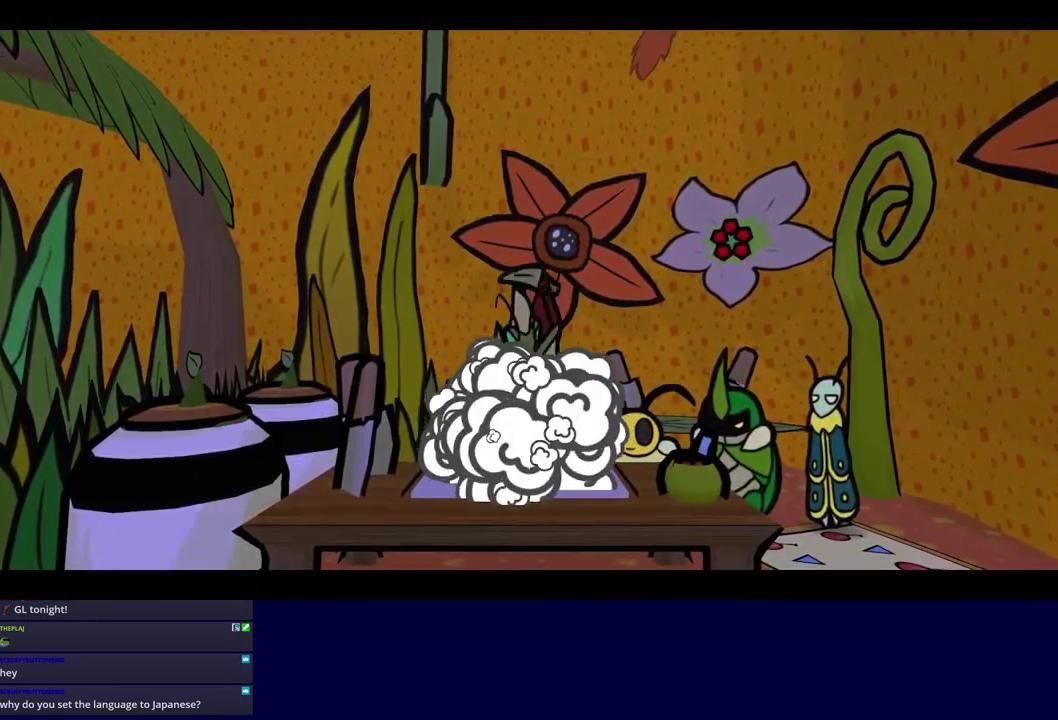
{"buttons": ["B"], "left_stick": "center", "events": [[33, "A", "up"]]}
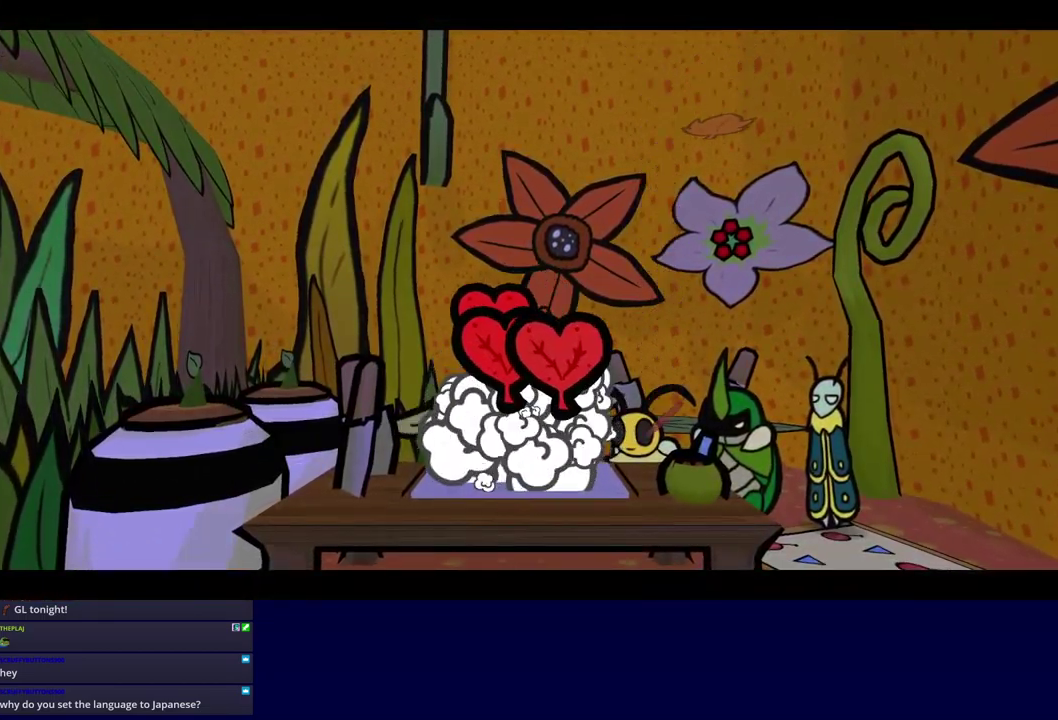
{"buttons": ["B"], "left_stick": "center", "events": []}
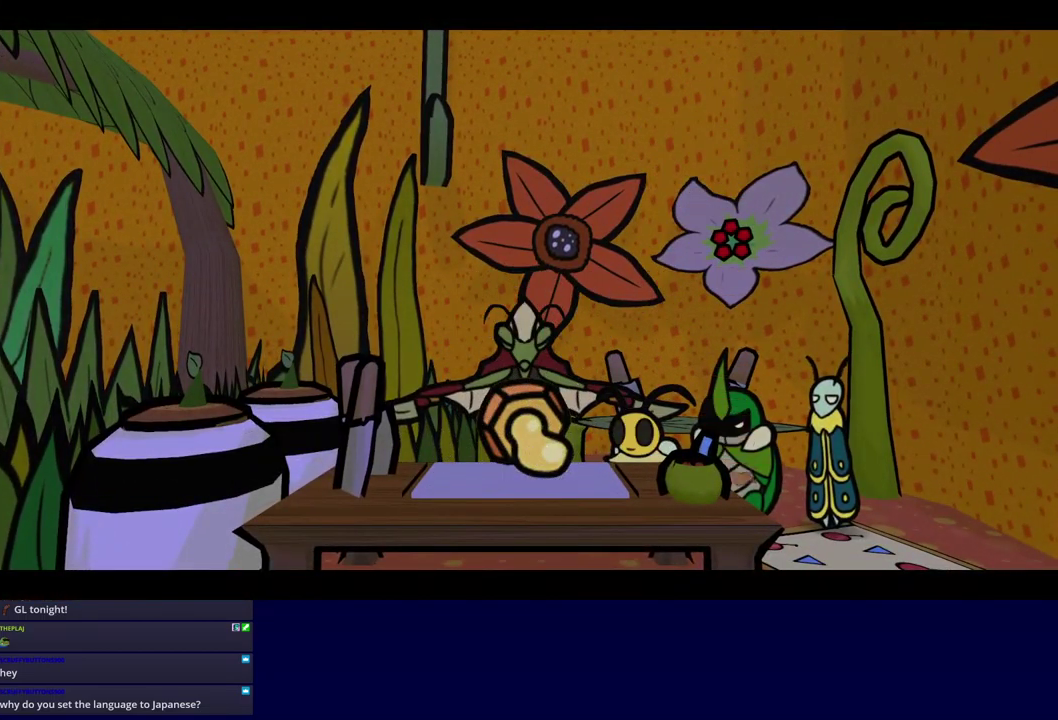
{"buttons": ["B"], "left_stick": "center", "events": []}
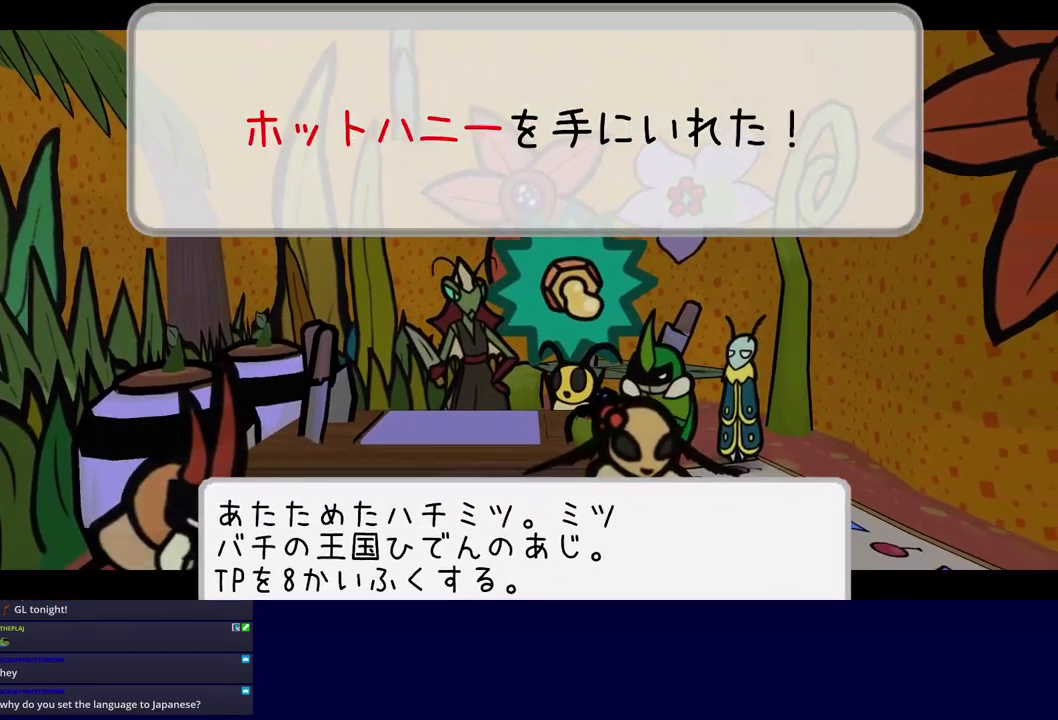
{"buttons": ["B"], "left_stick": "center", "events": []}
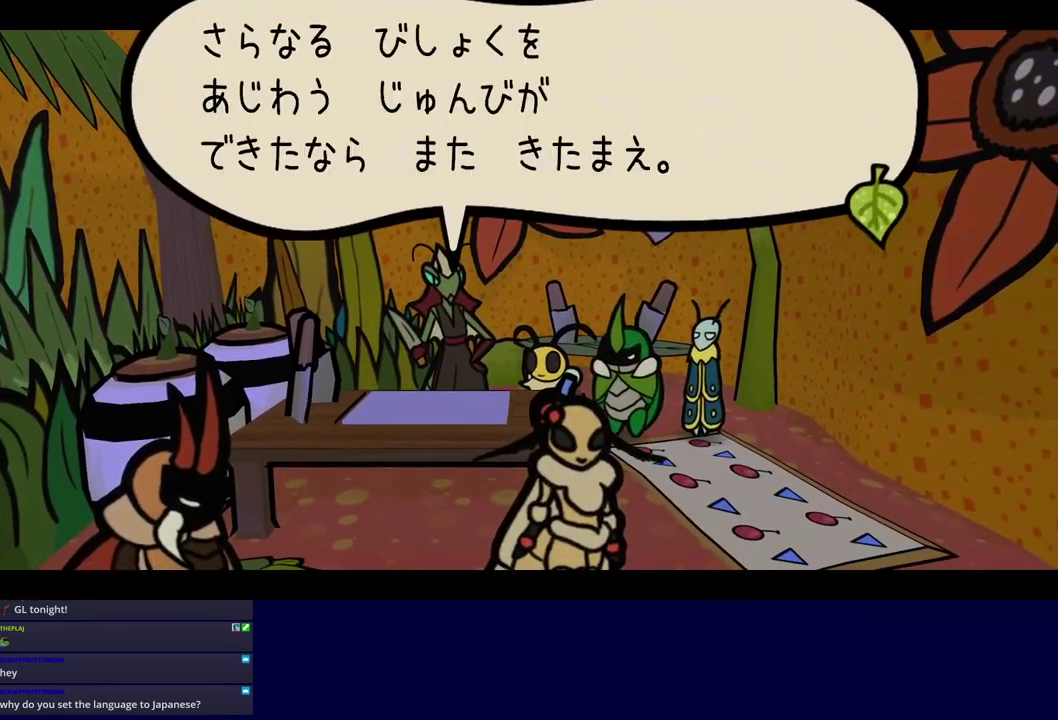
{"buttons": ["B"], "left_stick": "center", "events": [[200, "A", "down"], [317, "A", "up"]]}
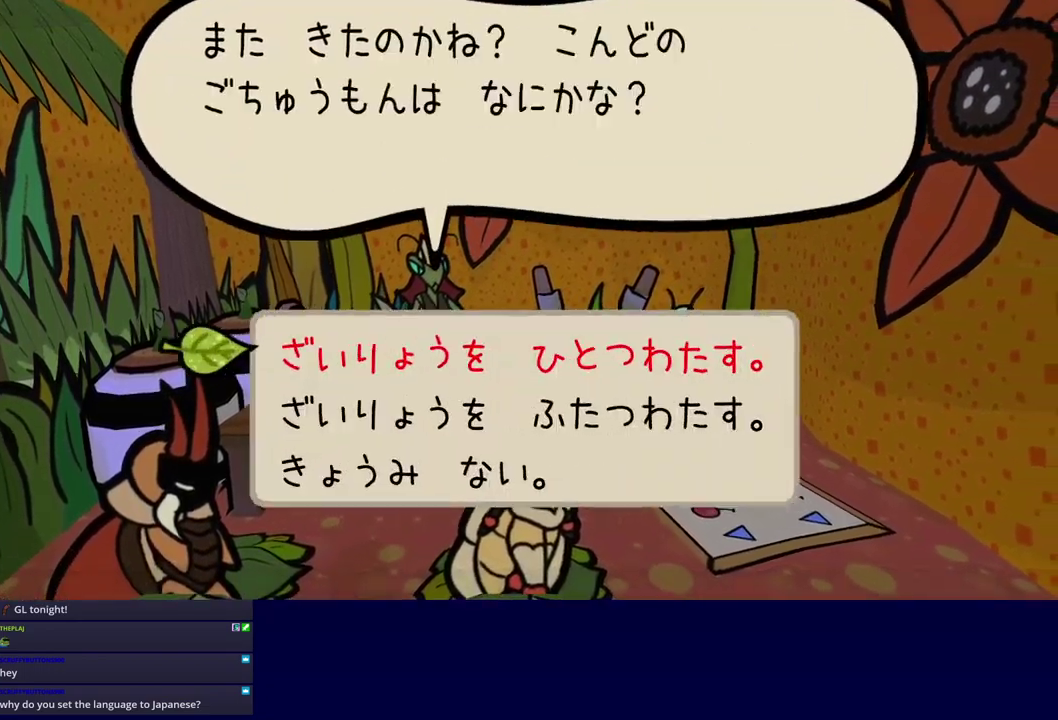
{"buttons": ["A", "B"], "left_stick": "center", "events": [[84, "A", "down"], [184, "A", "up"], [367, "DPAD_UP", "down"], [434, "DPAD_UP", "up"], [467, "A", "down"]]}
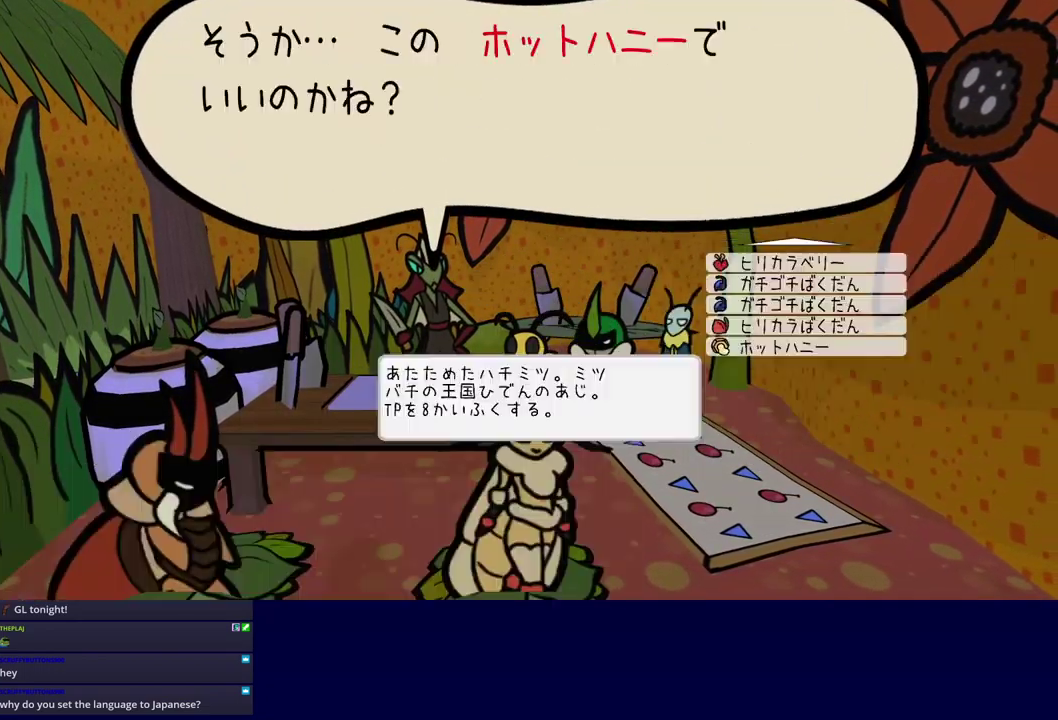
{"buttons": ["B"], "left_stick": "center", "events": [[34, "A", "up"], [200, "A", "down"], [250, "A", "up"]]}
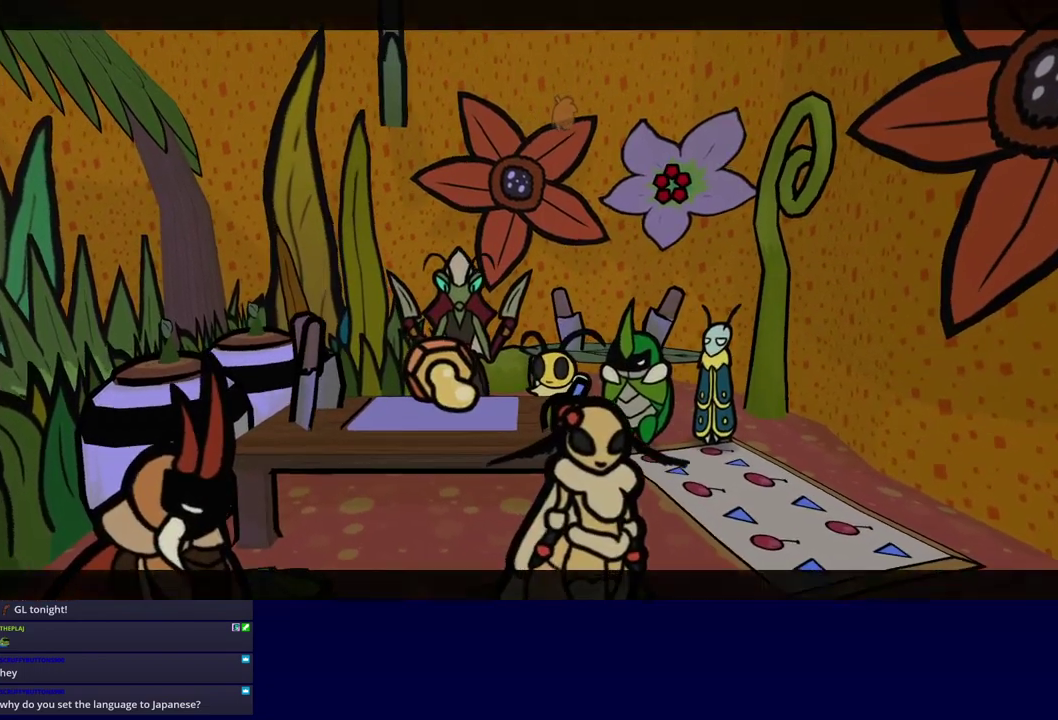
{"buttons": ["B"], "left_stick": "center", "events": []}
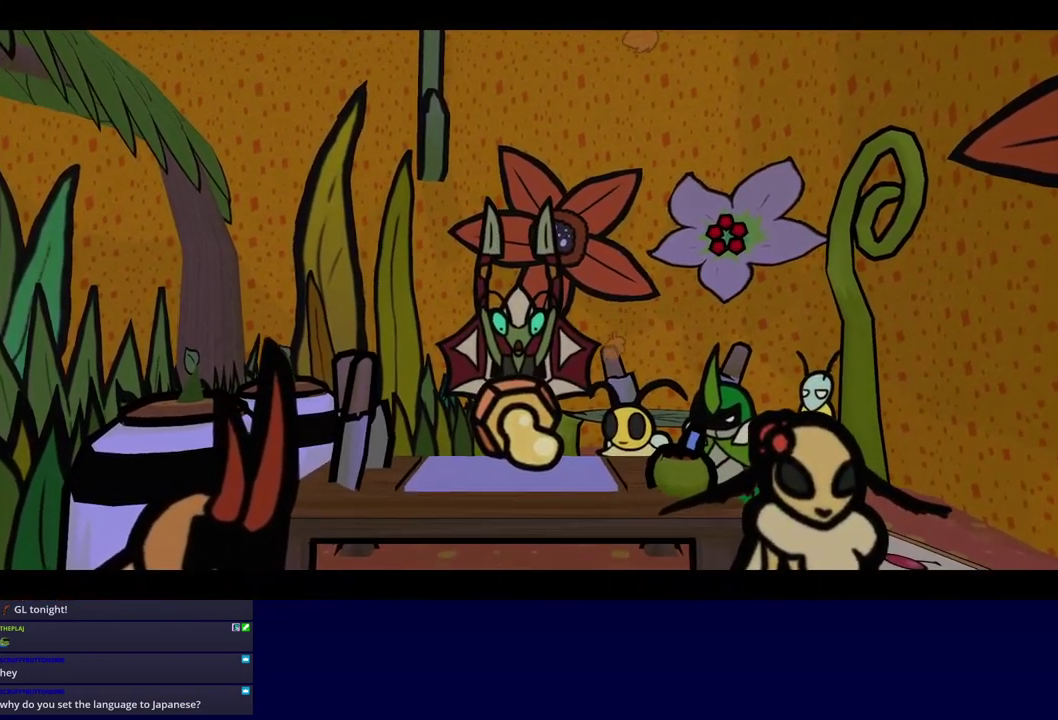
{"buttons": ["B"], "left_stick": "center", "events": []}
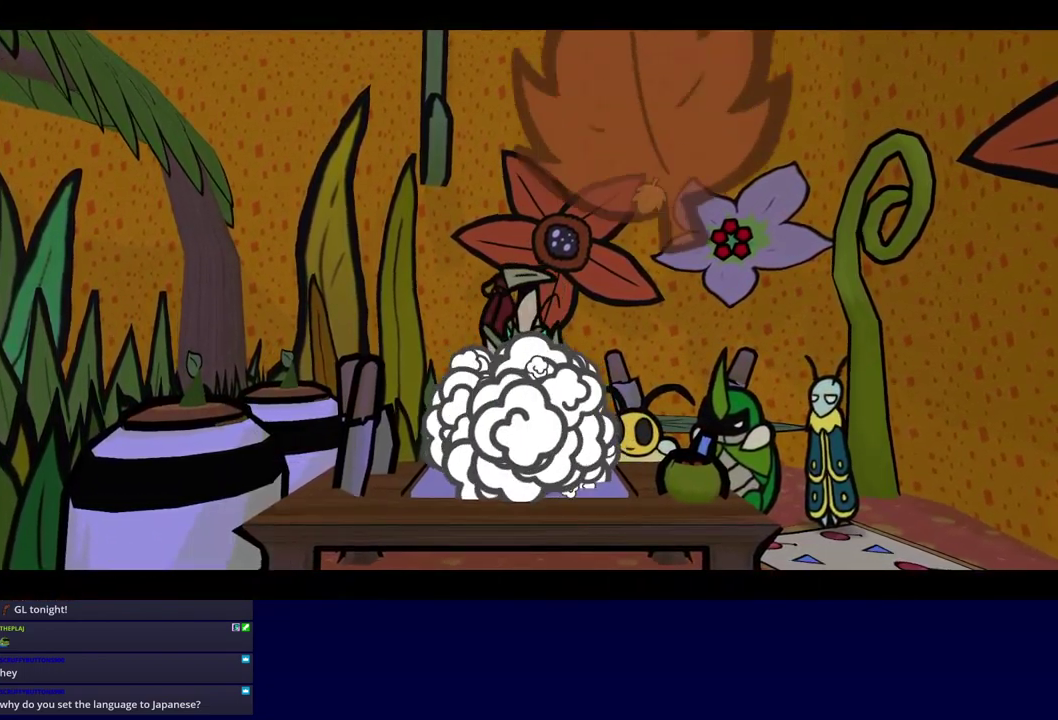
{"buttons": ["B"], "left_stick": "center", "events": []}